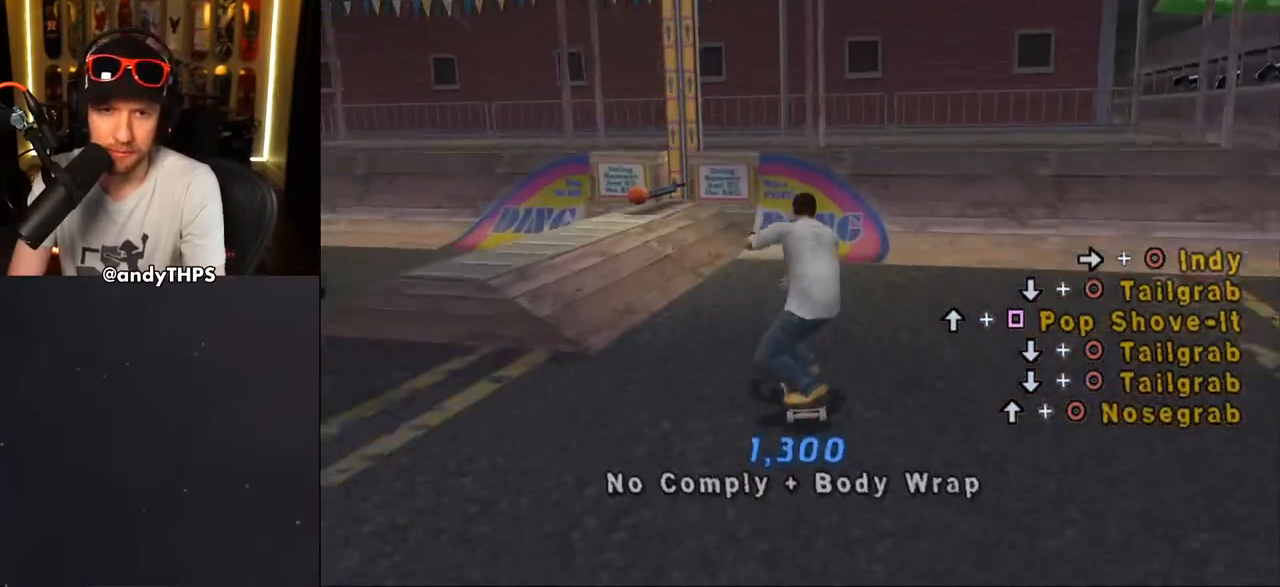
Gameplay with a controller (PlayStation layout); each line is a JSON object with the inputs held at the frame after it (dt_ms = milliseconds from this image to that frame). "events" lists button and stick changes between this image and that frame as [ms after this image, input, new state], when the widget could be followed in between. Not read: L2 R2.
{"dt_ms": 500, "buttons": [], "left_stick": "center", "right_stick": "center", "events": [[67, "DPAD_RIGHT", "up"], [150, "DPAD_UP", "down"], [217, "DPAD_UP", "up"], [300, "DPAD_LEFT", "down"], [300, "DPAD_UP", "down"], [350, "CROSS", "up"], [417, "DPAD_LEFT", "up"], [417, "DPAD_UP", "up"]]}
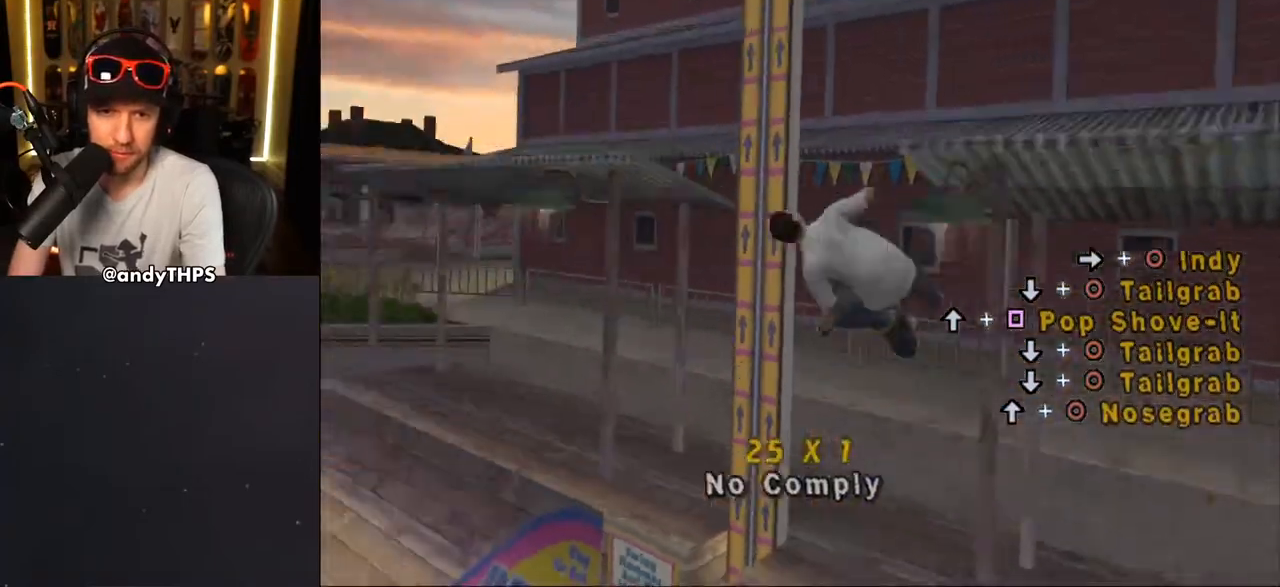
{"dt_ms": 500, "buttons": ["CIRCLE", "L1", "DPAD_UP"], "left_stick": "center", "right_stick": "center", "events": [[233, "DPAD_UP", "down"], [233, "L1", "down"], [250, "CIRCLE", "down"]]}
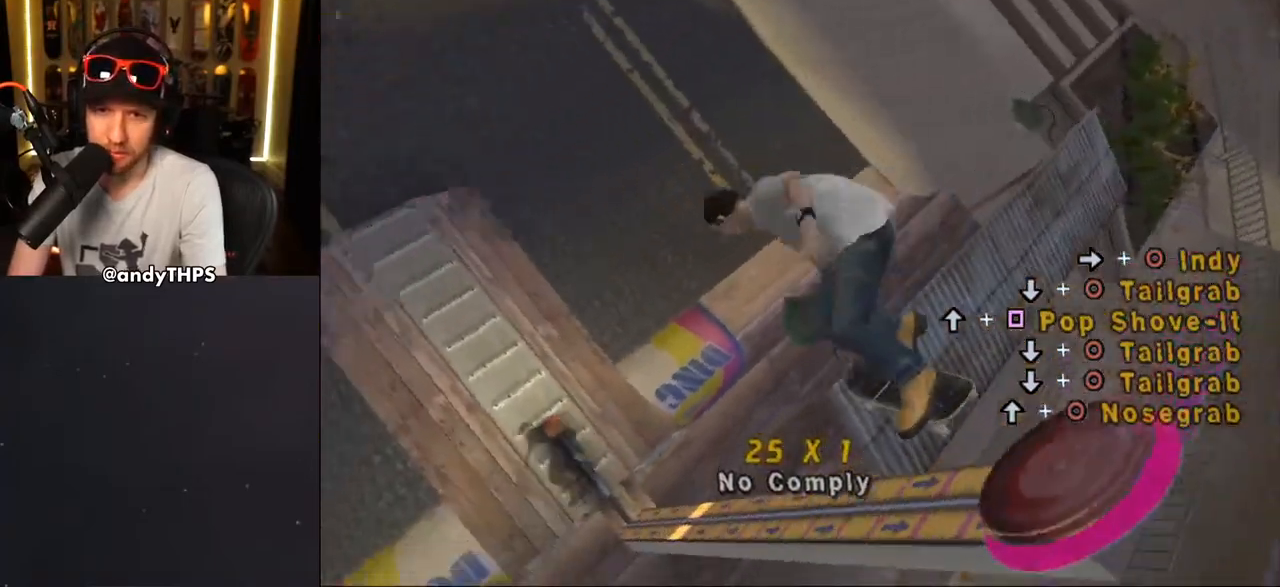
{"dt_ms": 500, "buttons": [], "left_stick": "center", "right_stick": "center", "events": [[167, "DPAD_UP", "up"], [383, "CIRCLE", "up"], [433, "L1", "up"]]}
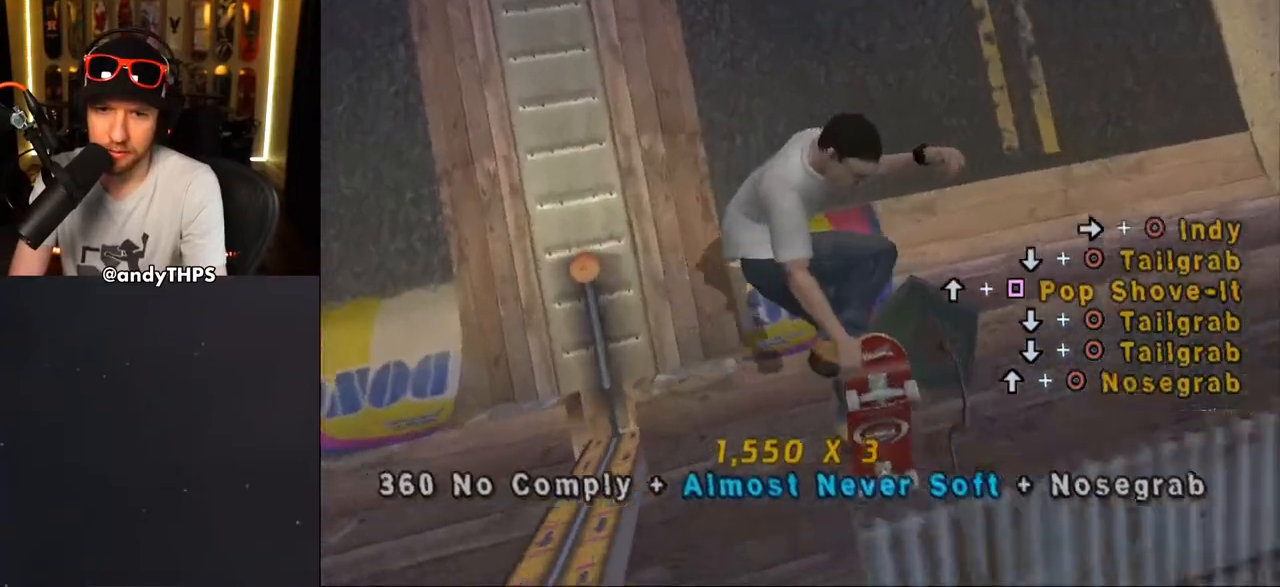
{"dt_ms": 500, "buttons": ["CROSS", "DPAD_DOWN", "DPAD_LEFT"], "left_stick": "center", "right_stick": "center", "events": [[17, "CROSS", "down"], [317, "DPAD_LEFT", "down"], [367, "DPAD_DOWN", "down"]]}
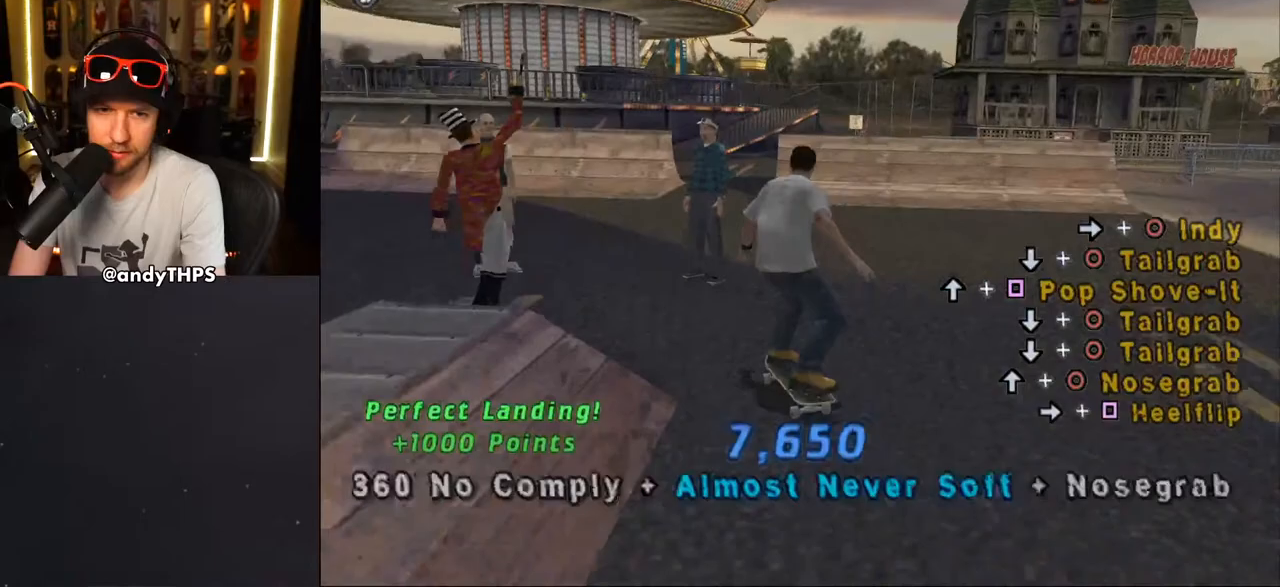
{"dt_ms": 500, "buttons": ["CROSS", "DPAD_DOWN", "DPAD_RIGHT"], "left_stick": "center", "right_stick": "center", "events": [[67, "DPAD_DOWN", "up"], [117, "DPAD_LEFT", "up"], [283, "DPAD_RIGHT", "down"], [317, "DPAD_DOWN", "down"]]}
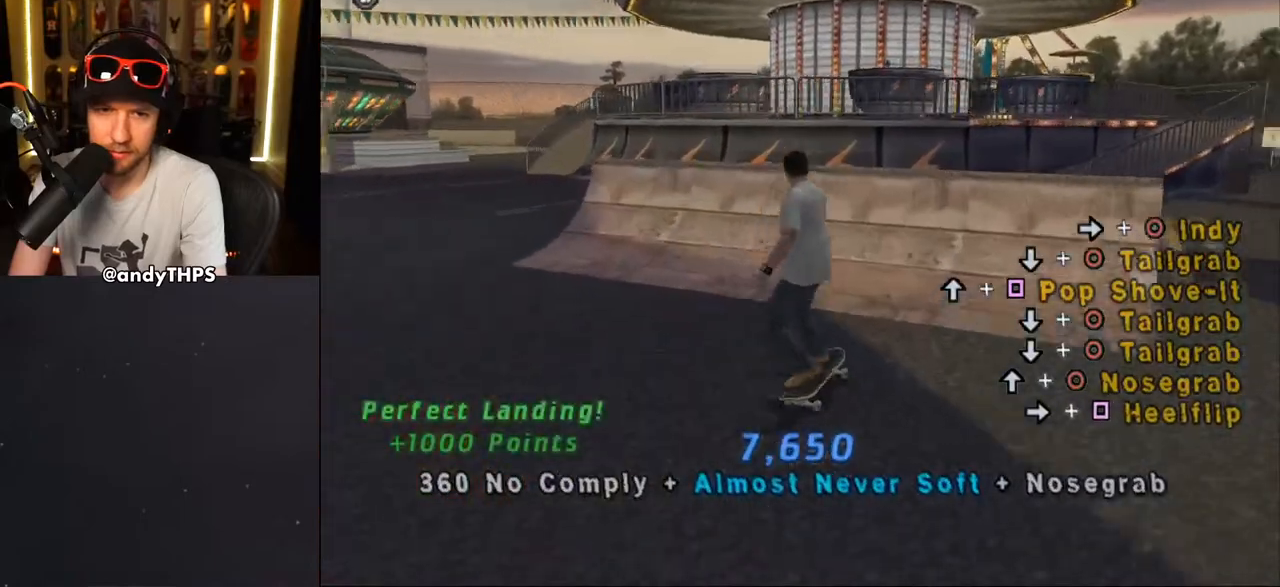
{"dt_ms": 500, "buttons": ["L1", "DPAD_RIGHT"], "left_stick": "center", "right_stick": "center"}
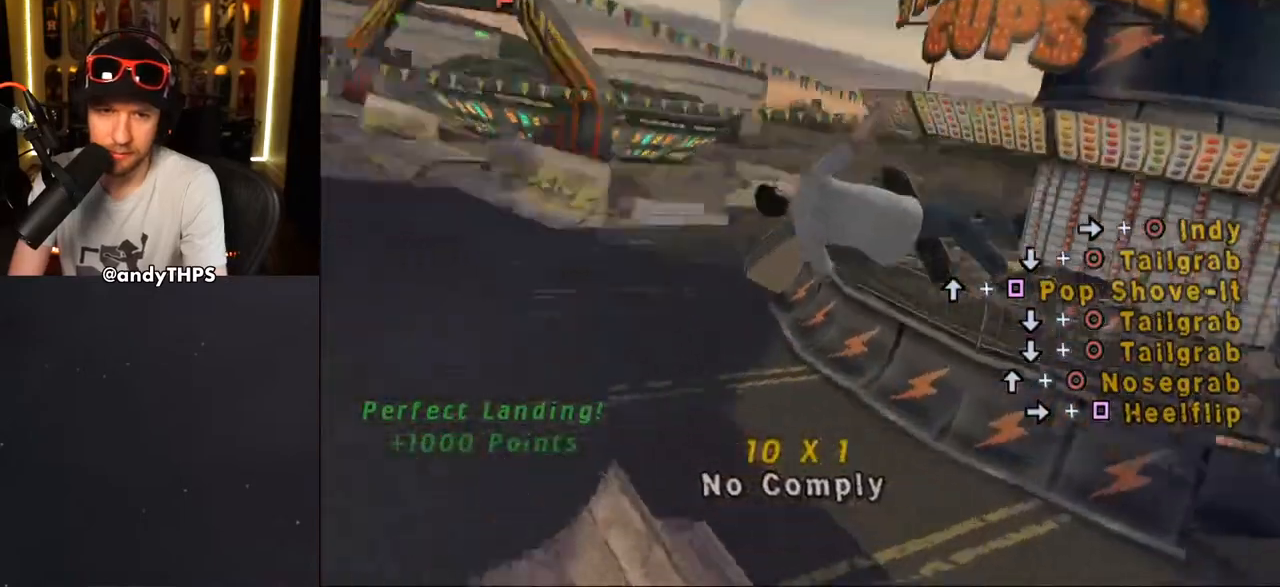
{"dt_ms": 500, "buttons": ["CROSS"], "left_stick": "center", "right_stick": "center", "events": [[50, "CIRCLE", "down"], [50, "DPAD_RIGHT", "up"], [217, "L1", "up"], [283, "CIRCLE", "up"], [467, "CROSS", "down"]]}
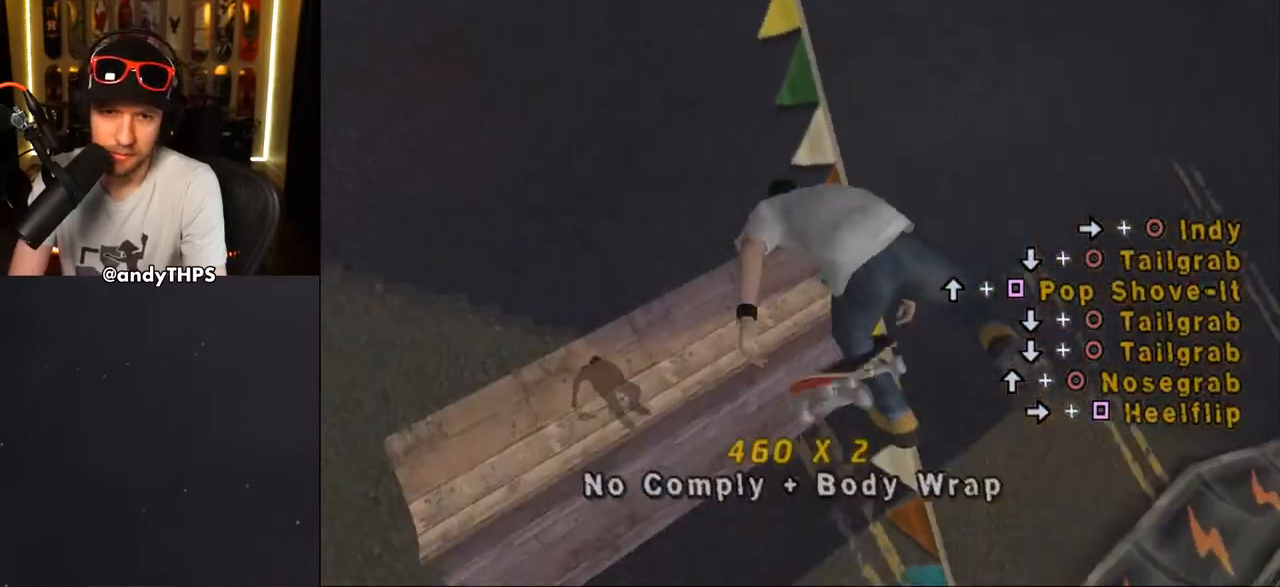
{"dt_ms": 500, "buttons": ["CROSS"], "left_stick": "center", "right_stick": "center", "events": [[217, "L1", "down"], [350, "L1", "up"]]}
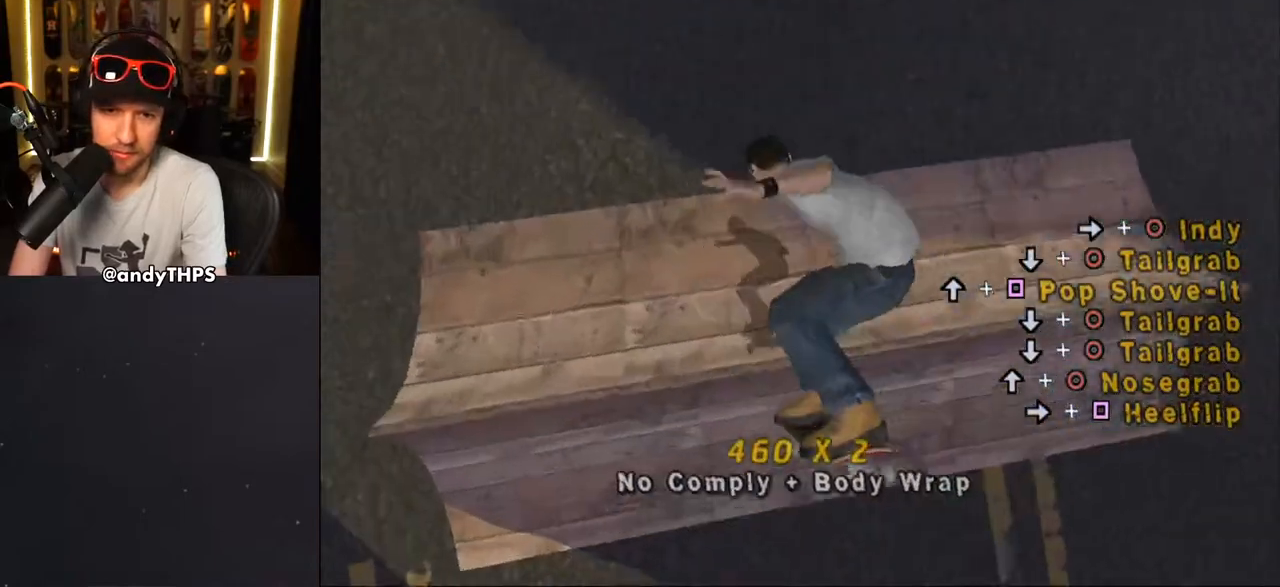
{"dt_ms": 500, "buttons": ["CROSS"], "left_stick": "center", "right_stick": "center", "events": [[317, "DPAD_RIGHT", "down"], [400, "DPAD_RIGHT", "up"]]}
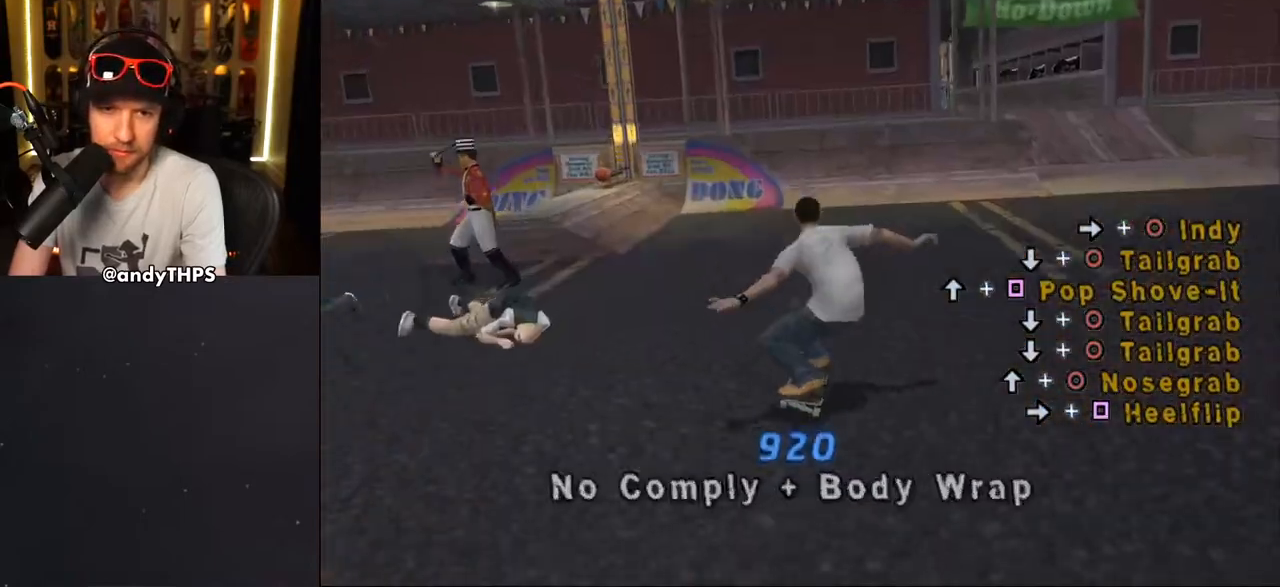
{"dt_ms": 500, "buttons": ["CROSS", "DPAD_UP", "DPAD_LEFT"], "left_stick": "center", "right_stick": "center", "events": [[17, "DPAD_LEFT", "down"], [17, "DPAD_UP", "down"], [133, "DPAD_UP", "up"], [300, "DPAD_LEFT", "up"], [300, "DPAD_UP", "down"], [367, "DPAD_UP", "up"], [433, "DPAD_UP", "down"], [467, "DPAD_LEFT", "down"]]}
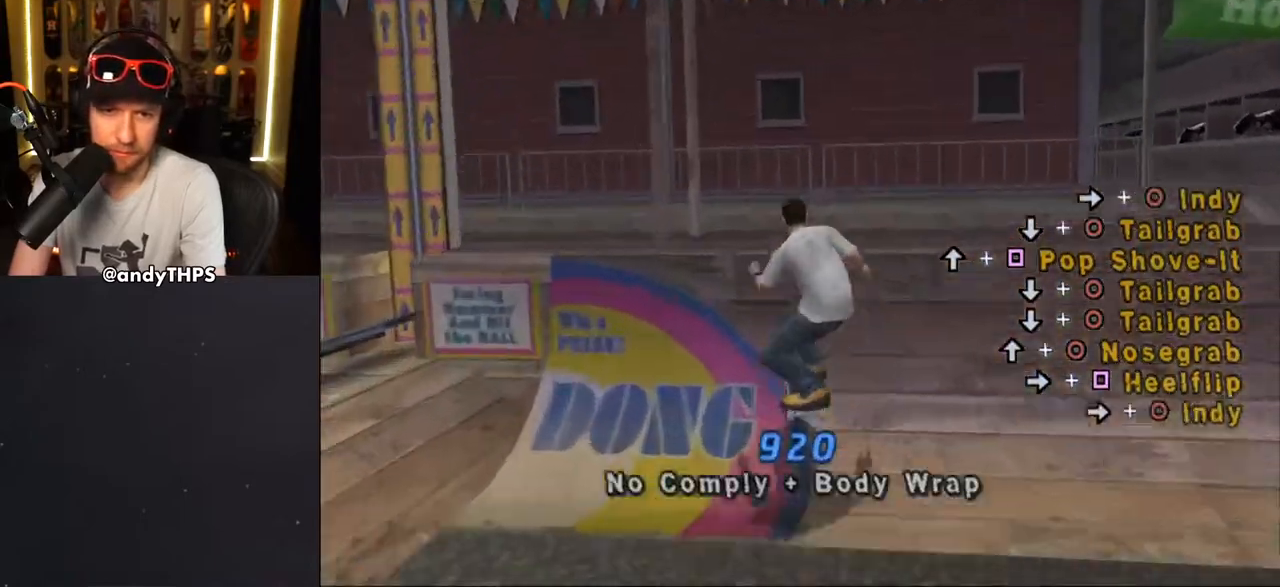
{"dt_ms": 500, "buttons": ["CIRCLE", "L1", "DPAD_UP"], "left_stick": "center", "right_stick": "center", "events": [[33, "CROSS", "up"], [67, "DPAD_LEFT", "up"], [67, "DPAD_UP", "up"], [267, "L1", "down"], [300, "DPAD_UP", "down"], [400, "CIRCLE", "down"]]}
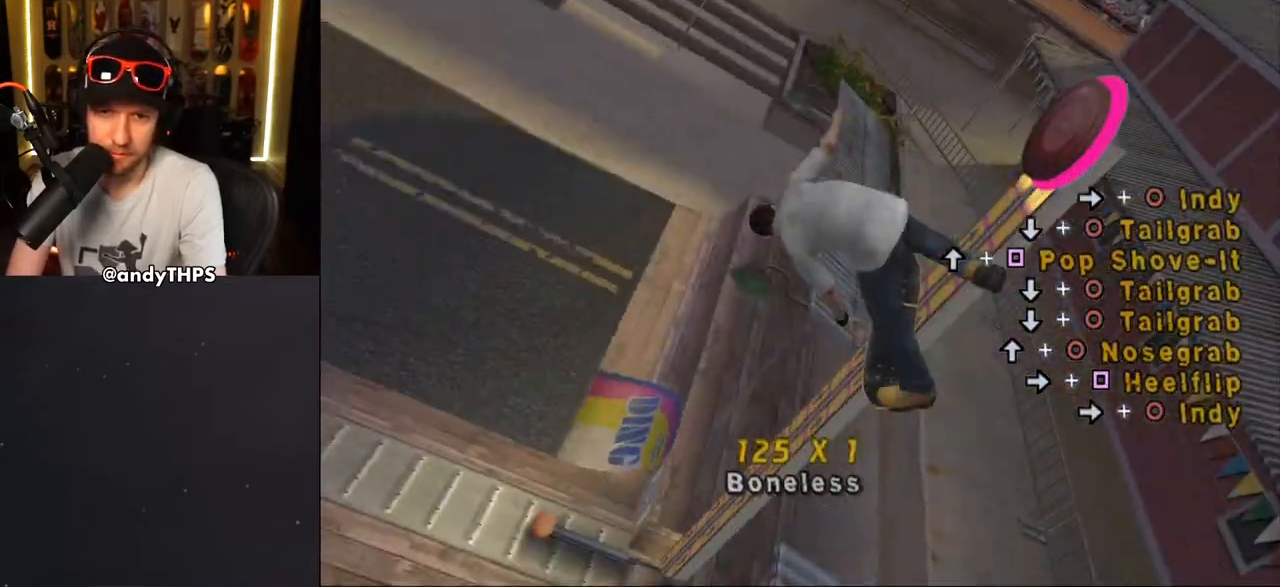
{"dt_ms": 500, "buttons": ["CIRCLE", "L1", "DPAD_UP"], "left_stick": "center", "right_stick": "center", "events": []}
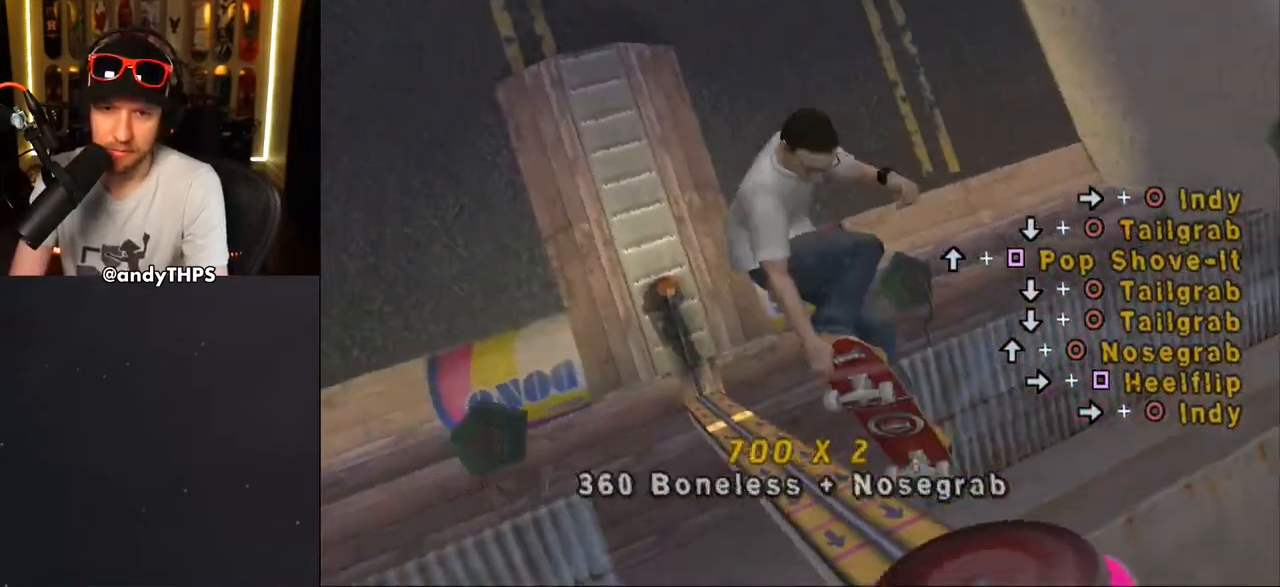
{"dt_ms": 500, "buttons": ["TRIANGLE"], "left_stick": "center", "right_stick": "center", "events": [[117, "DPAD_UP", "up"], [117, "L1", "up"], [200, "CIRCLE", "up"], [350, "TRIANGLE", "down"]]}
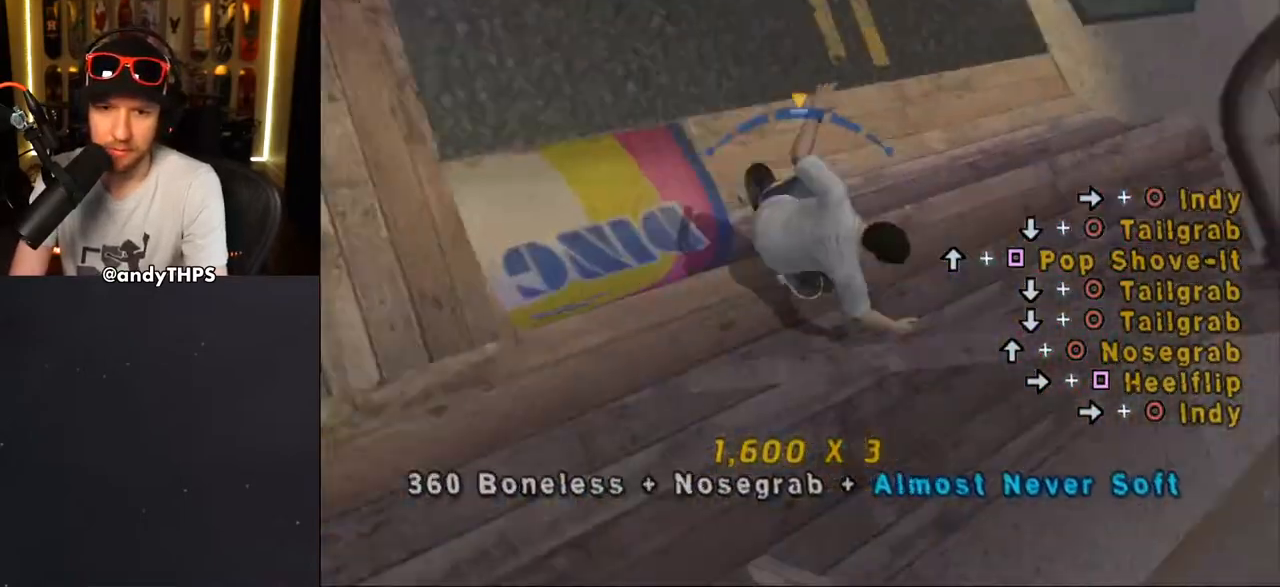
{"dt_ms": 500, "buttons": ["CROSS", "L1", "DPAD_LEFT"], "left_stick": "center", "right_stick": "center", "events": [[50, "DPAD_DOWN", "down"], [83, "DPAD_LEFT", "down"], [150, "TRIANGLE", "up"], [233, "L1", "down"], [283, "CROSS", "down"], [367, "CROSS", "up"], [433, "CROSS", "down"], [467, "DPAD_DOWN", "up"]]}
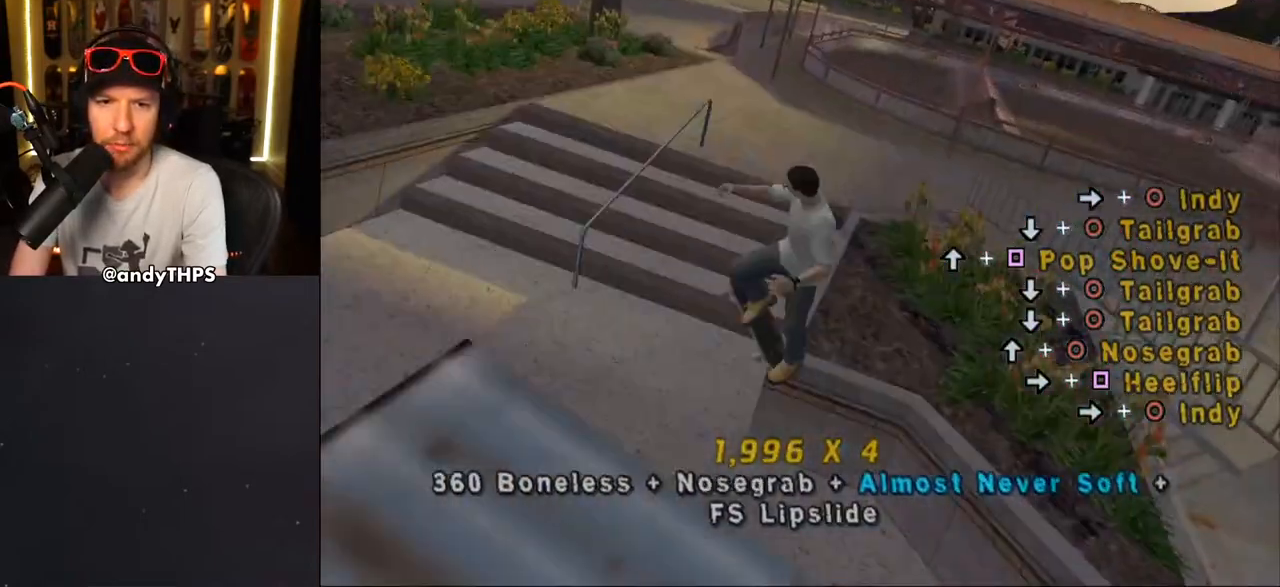
{"dt_ms": 500, "buttons": ["CROSS"], "left_stick": "center", "right_stick": "center", "events": [[33, "DPAD_UP", "down"], [133, "DPAD_LEFT", "up"], [150, "DPAD_UP", "up"], [200, "L1", "up"]]}
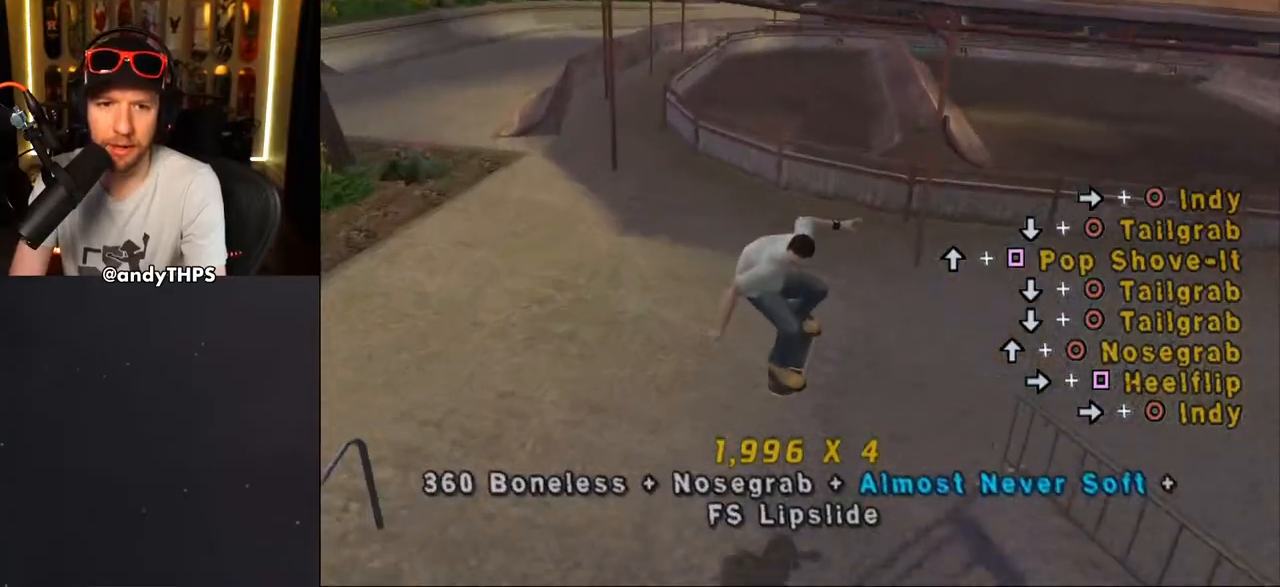
{"dt_ms": 500, "buttons": ["CROSS", "R1"], "left_stick": "center", "right_stick": "center", "events": [[183, "DPAD_DOWN", "down"], [233, "L1", "down"], [250, "R1", "down"], [317, "L1", "up"], [350, "DPAD_DOWN", "up"]]}
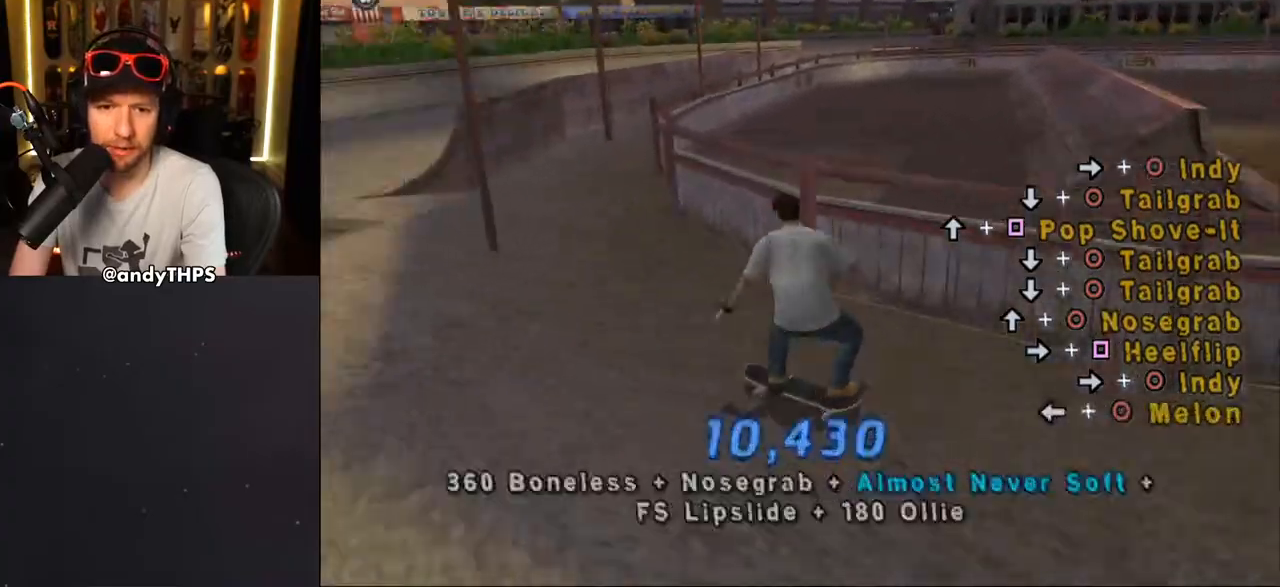
{"dt_ms": 500, "buttons": ["R1", "DPAD_RIGHT"], "left_stick": "center", "right_stick": "center", "events": [[83, "DPAD_RIGHT", "down"], [267, "SQUARE", "down"], [283, "CROSS", "up"], [450, "SQUARE", "up"]]}
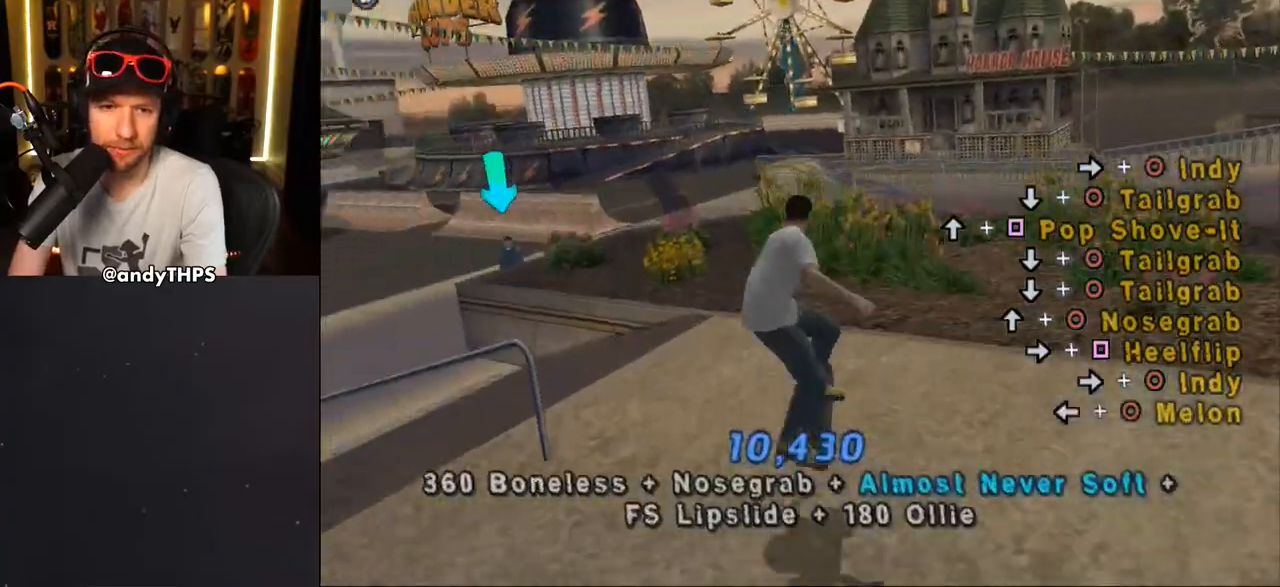
{"dt_ms": 1000, "buttons": ["DPAD_RIGHT"], "left_stick": "center", "right_stick": "center"}
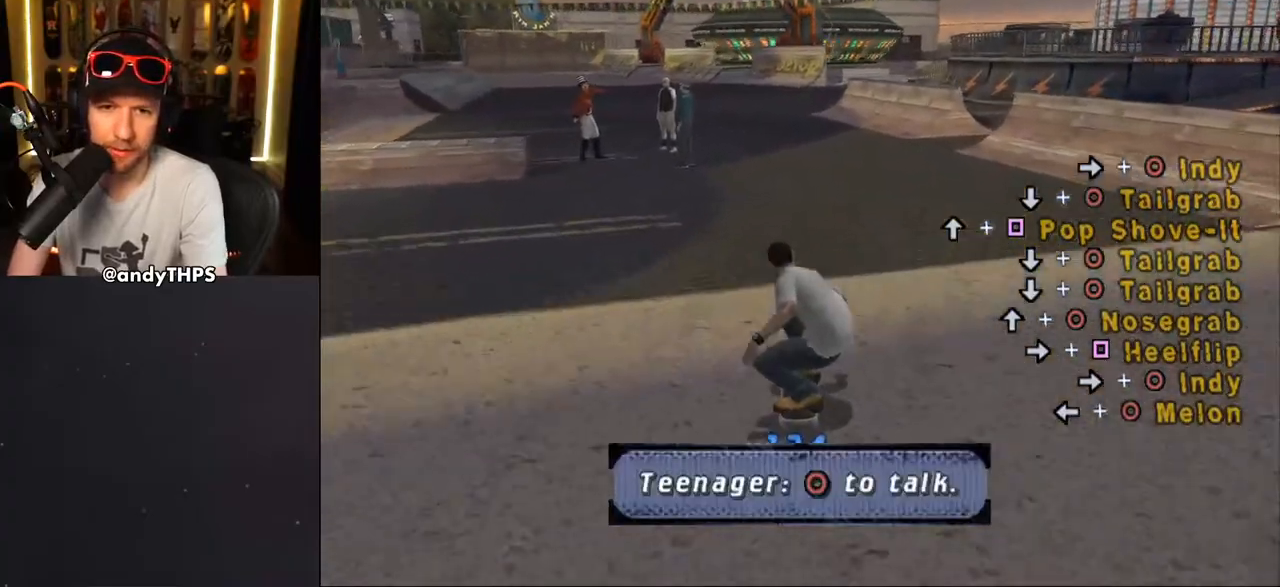
{"dt_ms": 500, "buttons": ["DPAD_DOWN", "DPAD_RIGHT"], "left_stick": "center", "right_stick": "center", "events": [[17, "DPAD_RIGHT", "up"], [467, "DPAD_RIGHT", "down"], [483, "DPAD_DOWN", "down"]]}
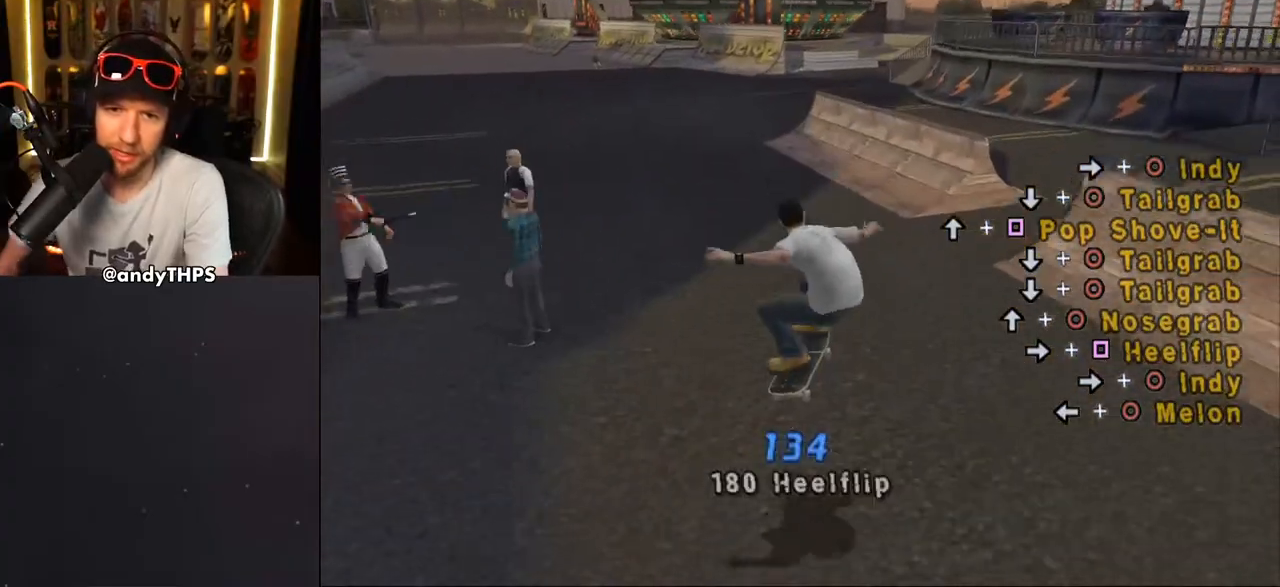
{"dt_ms": 1000, "buttons": ["DPAD_LEFT"], "left_stick": "center", "right_stick": "center"}
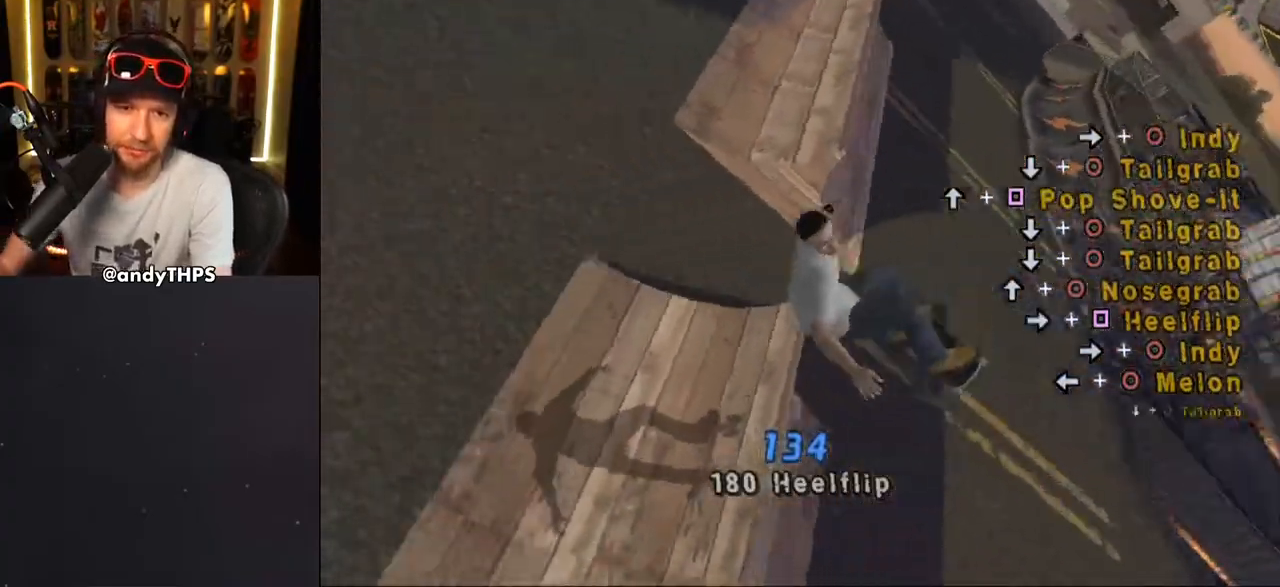
{"dt_ms": 500, "buttons": ["CROSS", "DPAD_RIGHT"], "left_stick": "center", "right_stick": "center", "events": [[283, "DPAD_LEFT", "up"], [283, "DPAD_RIGHT", "down"], [400, "CROSS", "down"]]}
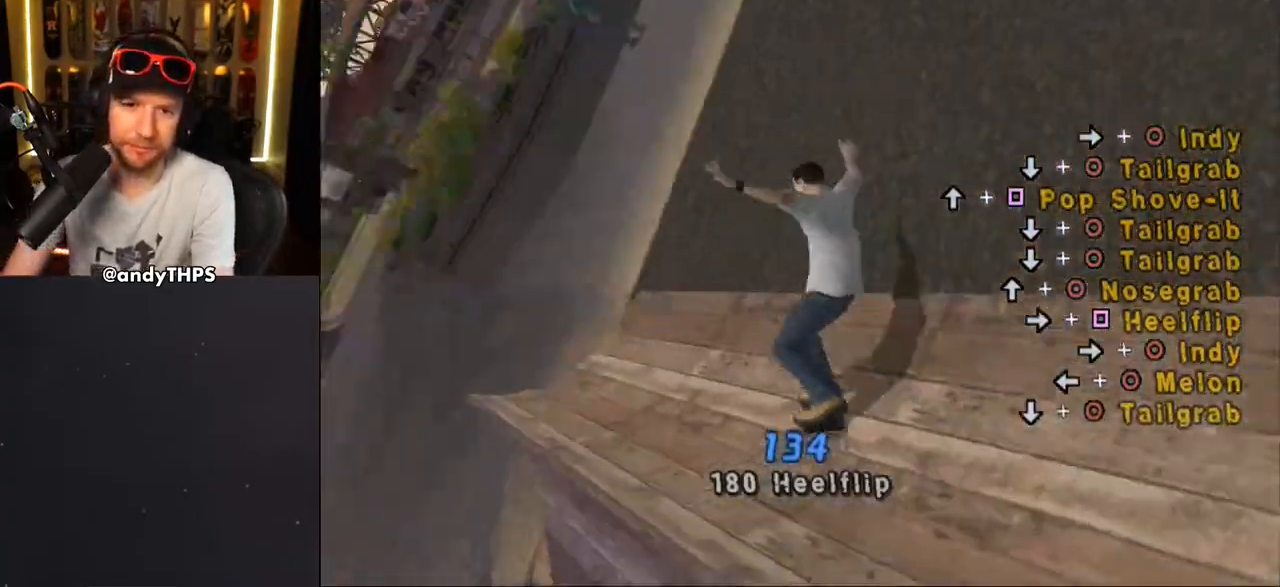
{"dt_ms": 500, "buttons": ["CROSS", "DPAD_DOWN", "DPAD_RIGHT"], "left_stick": "center", "right_stick": "center", "events": [[33, "DPAD_DOWN", "down"]]}
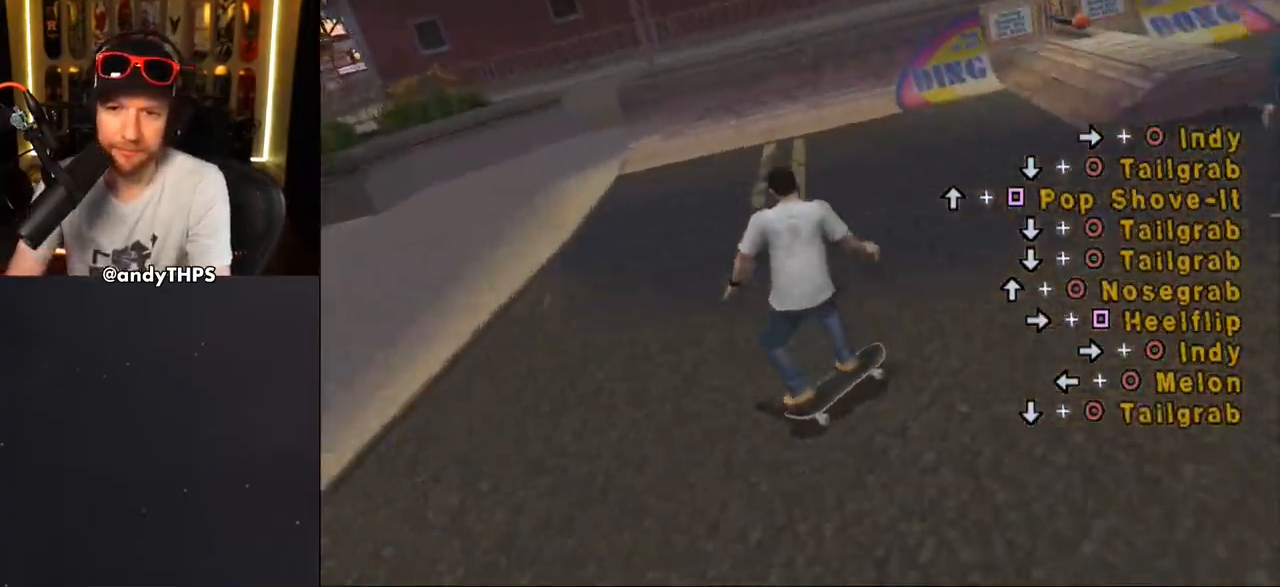
{"dt_ms": 500, "buttons": ["CROSS"], "left_stick": "center", "right_stick": "center", "events": [[267, "DPAD_DOWN", "up"], [283, "DPAD_RIGHT", "up"]]}
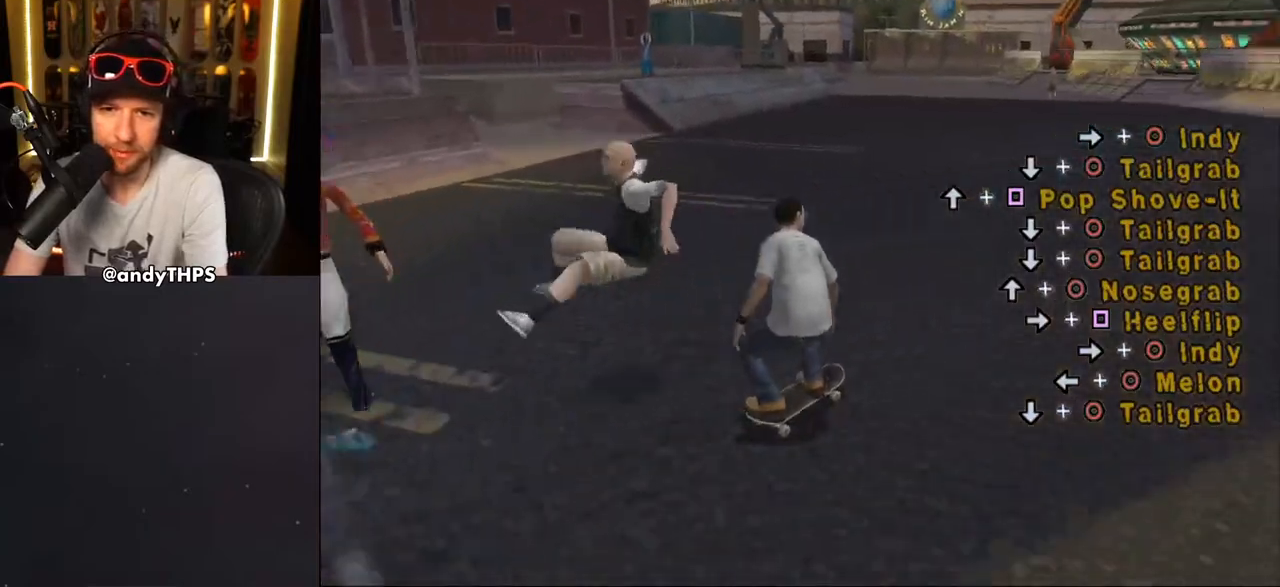
{"dt_ms": 500, "buttons": ["CROSS", "DPAD_RIGHT"], "left_stick": "center", "right_stick": "center", "events": [[50, "DPAD_RIGHT", "down"], [100, "DPAD_DOWN", "down"], [283, "DPAD_DOWN", "up"], [317, "DPAD_RIGHT", "up"], [400, "DPAD_RIGHT", "down"]]}
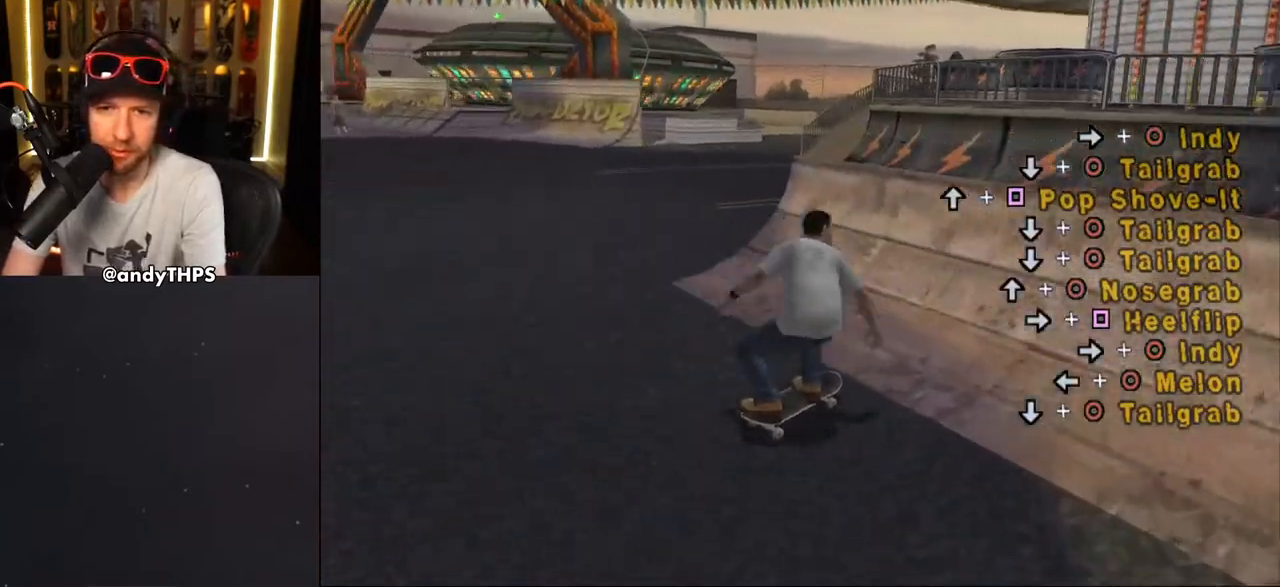
{"dt_ms": 500, "buttons": ["R1"], "left_stick": "center", "right_stick": "center", "events": [[83, "DPAD_RIGHT", "up"], [200, "CROSS", "up"], [217, "DPAD_RIGHT", "down"], [283, "DPAD_RIGHT", "up"], [317, "R1", "down"], [350, "CIRCLE", "down"], [350, "DPAD_RIGHT", "down"], [367, "DPAD_DOWN", "down"], [417, "DPAD_DOWN", "up"], [433, "CIRCLE", "up"], [433, "DPAD_RIGHT", "up"]]}